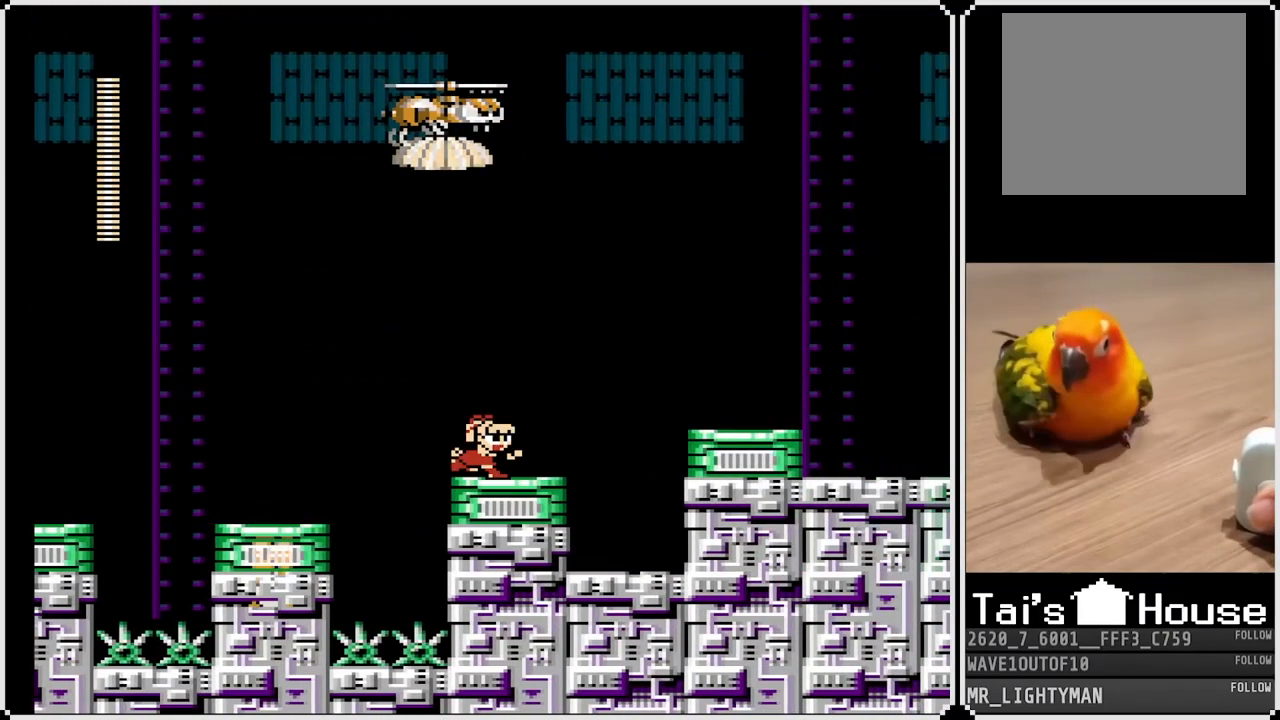
Gameplay with a controller (PlayStation layout); each line is a JSON object with the inputs held at the frame after it. "events" lists button and stick changes between this image and that frame as [ms after this image, input, new state], when the widget could be followed in between.
{"buttons": ["CROSS", "DPAD_RIGHT"], "left_stick": "center", "right_stick": "center", "events": [[200, "CROSS", "down"]]}
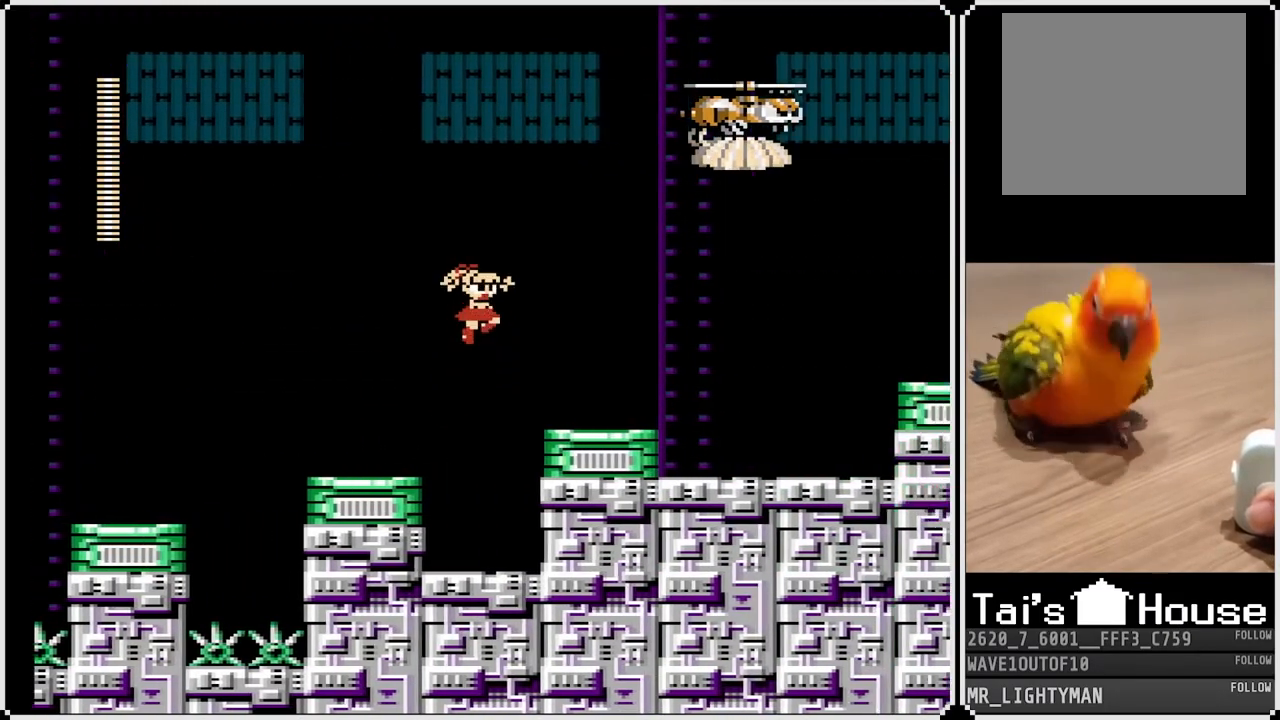
{"buttons": [], "left_stick": "center", "right_stick": "center", "events": [[183, "CROSS", "up"], [433, "DPAD_RIGHT", "up"]]}
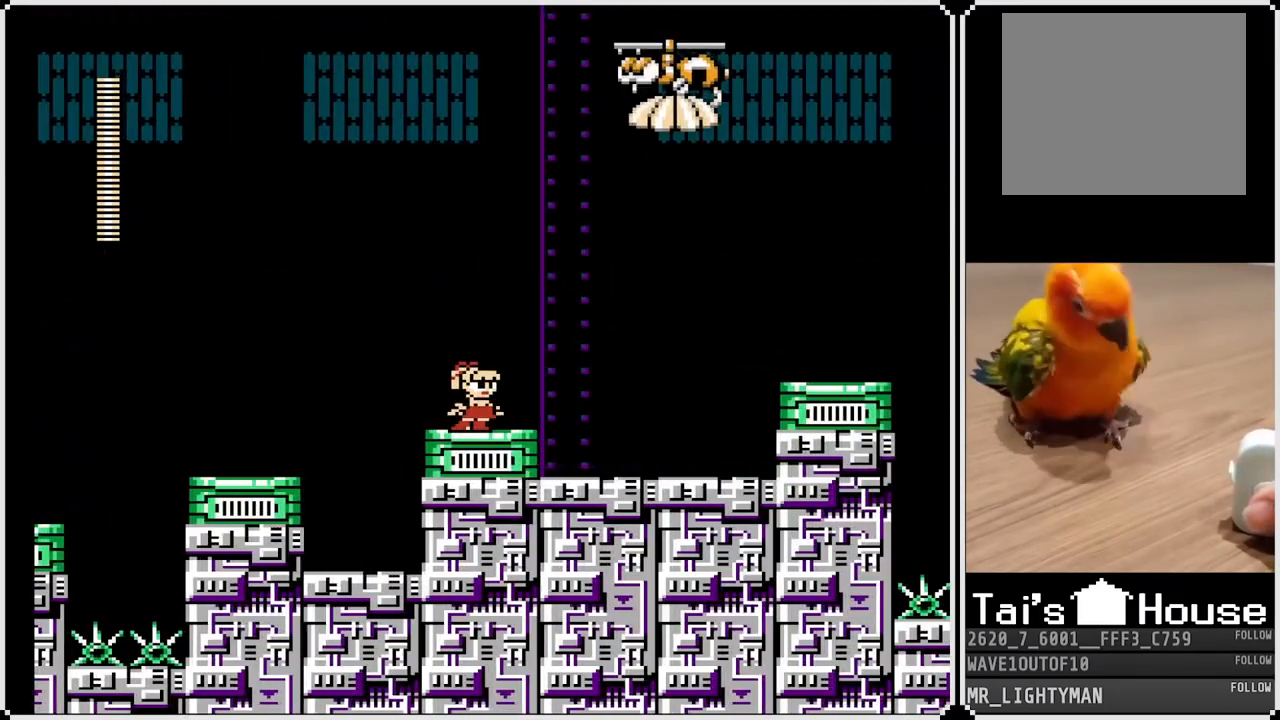
{"buttons": [], "left_stick": "center", "right_stick": "center", "events": [[33, "CROSS", "down"], [150, "DPAD_RIGHT", "down"], [300, "SQUARE", "down"], [433, "SQUARE", "up"], [450, "CROSS", "up"], [500, "DPAD_RIGHT", "up"]]}
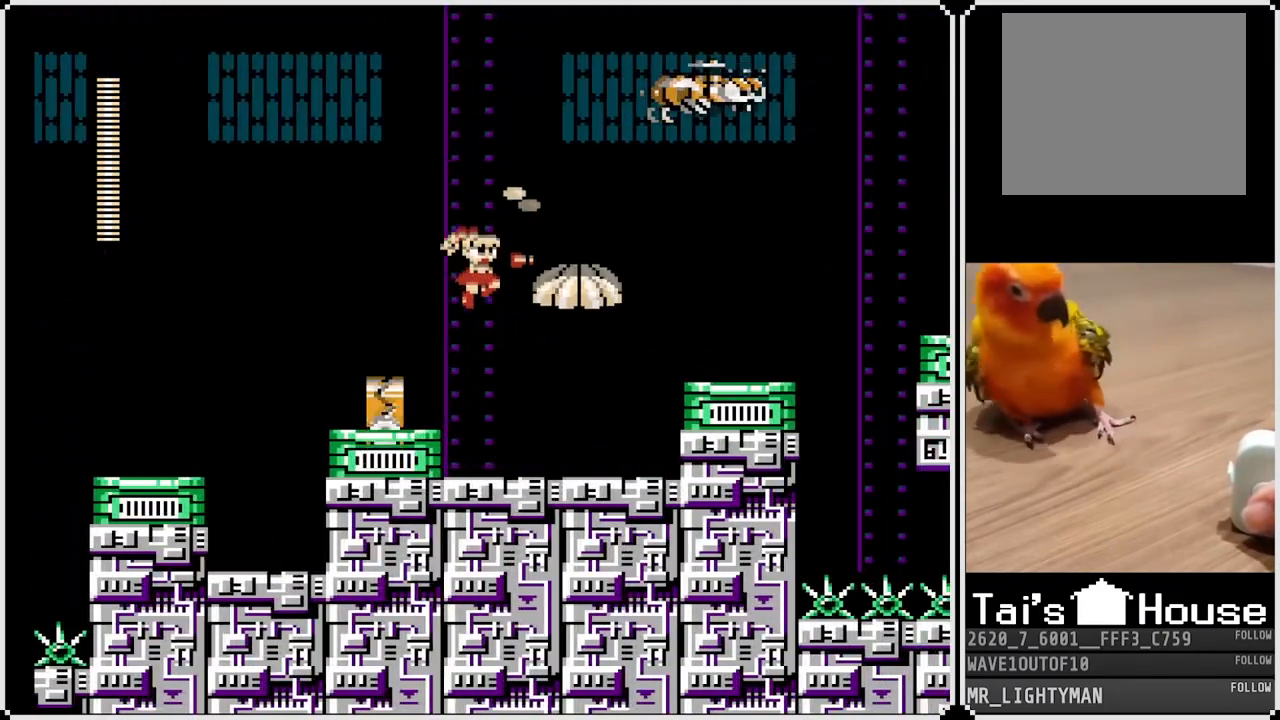
{"buttons": ["SQUARE"], "left_stick": "center", "right_stick": "center", "events": [[17, "SQUARE", "down"], [133, "SQUARE", "up"], [150, "SQUARE", "down"], [267, "SQUARE", "up"], [350, "SQUARE", "down"], [450, "SQUARE", "up"], [467, "SQUARE", "down"]]}
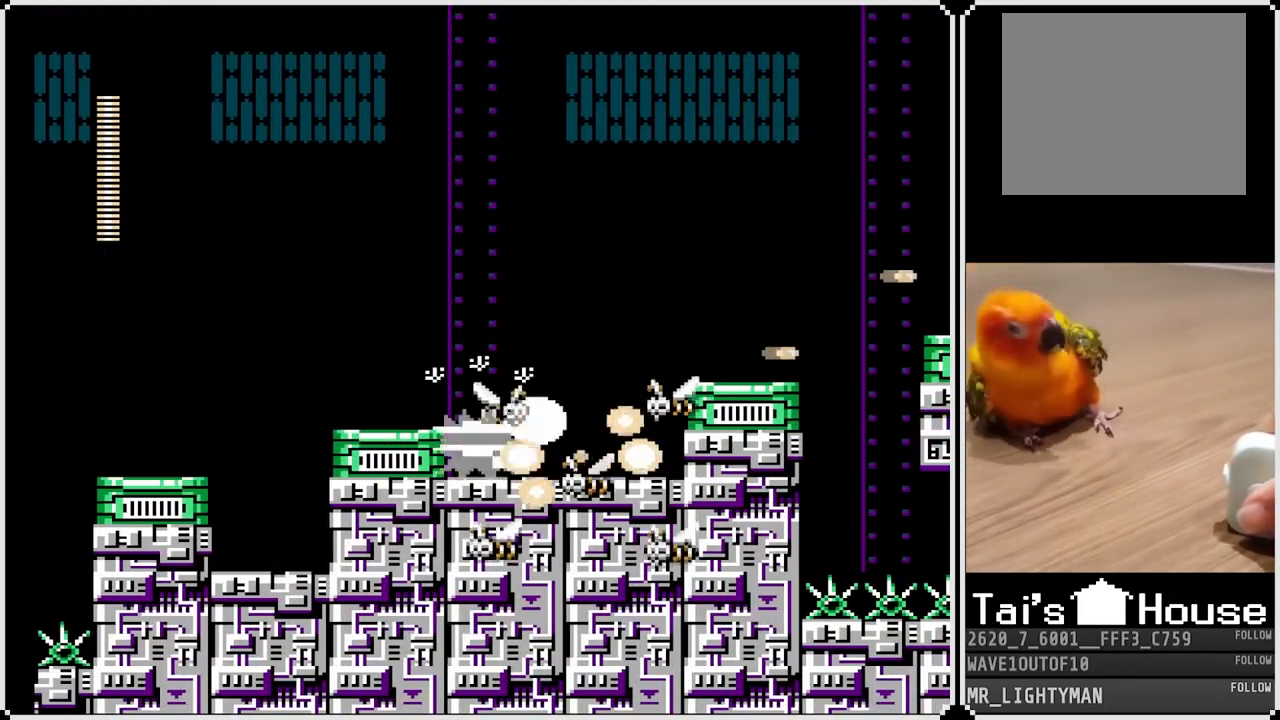
{"buttons": [], "left_stick": "center", "right_stick": "center", "events": [[83, "SQUARE", "up"], [233, "CROSS", "down"], [267, "SQUARE", "down"], [350, "CROSS", "up"], [383, "SQUARE", "up"], [417, "SQUARE", "down"], [500, "SQUARE", "up"]]}
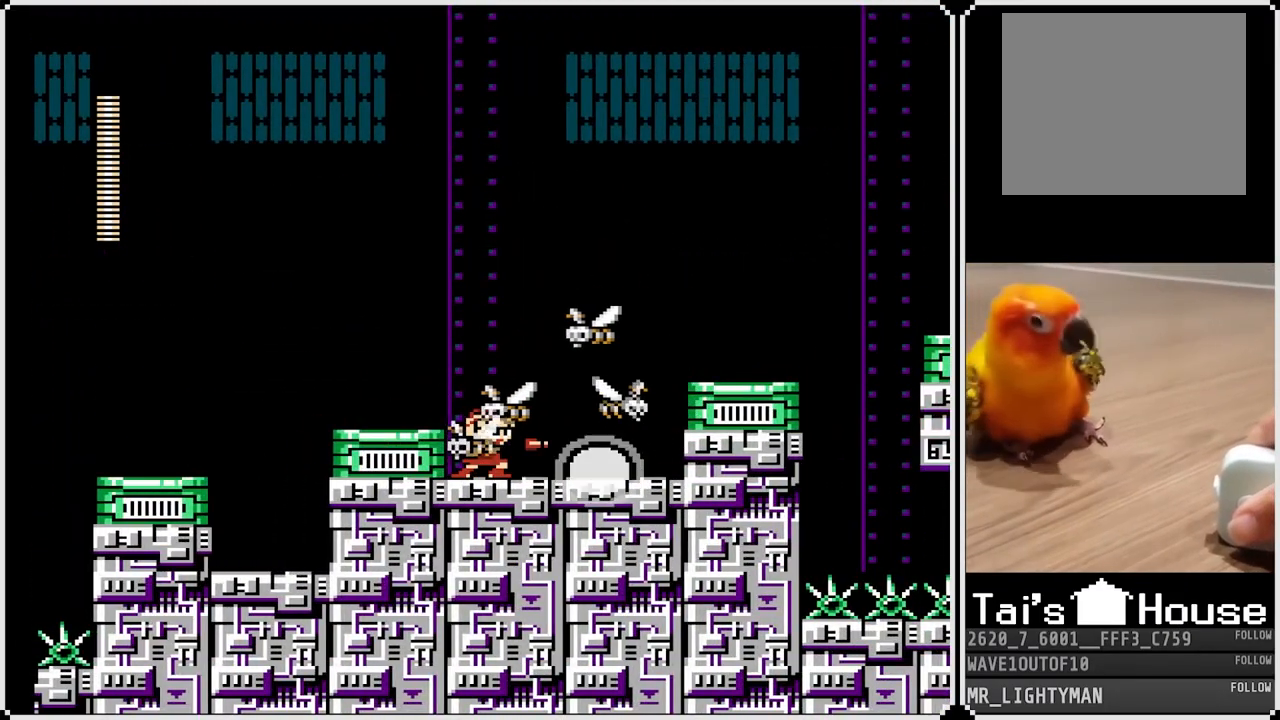
{"buttons": ["DPAD_RIGHT"], "left_stick": "center", "right_stick": "center", "events": [[67, "SQUARE", "down"], [117, "DPAD_RIGHT", "down"], [150, "SQUARE", "up"], [200, "CROSS", "down"], [233, "SQUARE", "down"], [283, "CROSS", "up"], [300, "SQUARE", "up"]]}
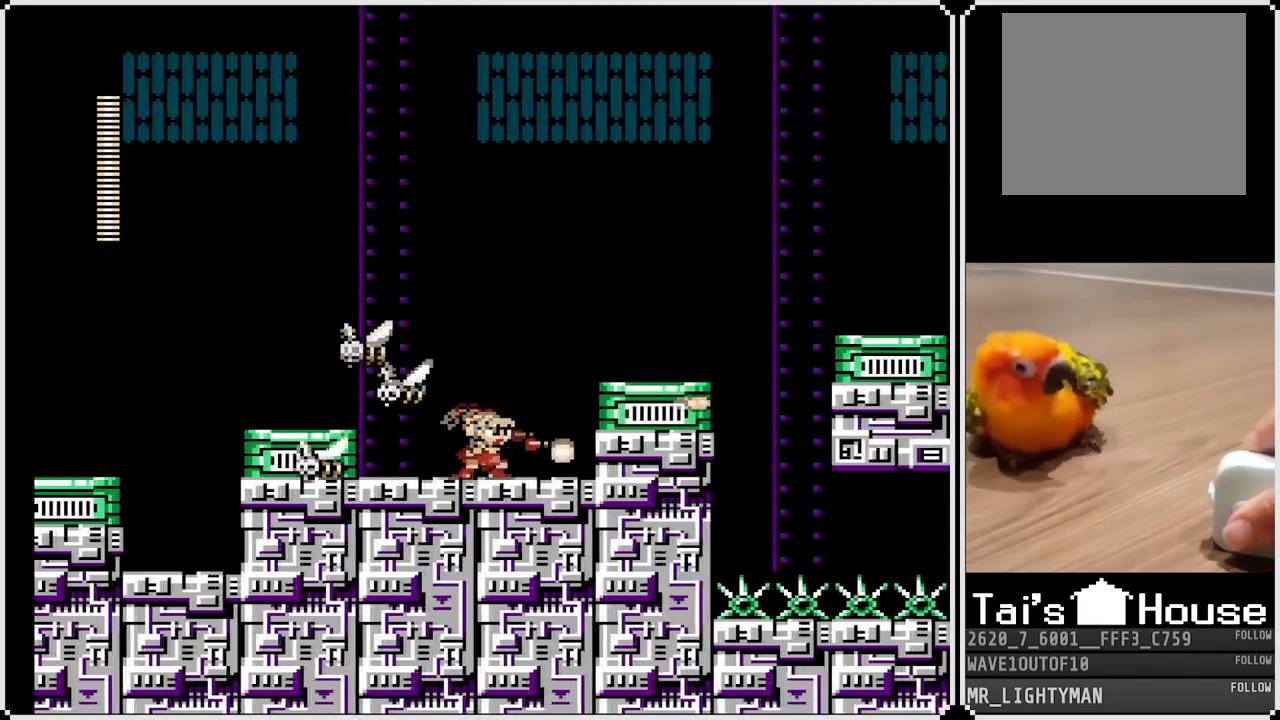
{"buttons": [], "left_stick": "center", "right_stick": "center", "events": [[333, "DPAD_LEFT", "down"], [350, "DPAD_RIGHT", "up"], [367, "SQUARE", "down"], [450, "DPAD_LEFT", "up"], [467, "SQUARE", "up"]]}
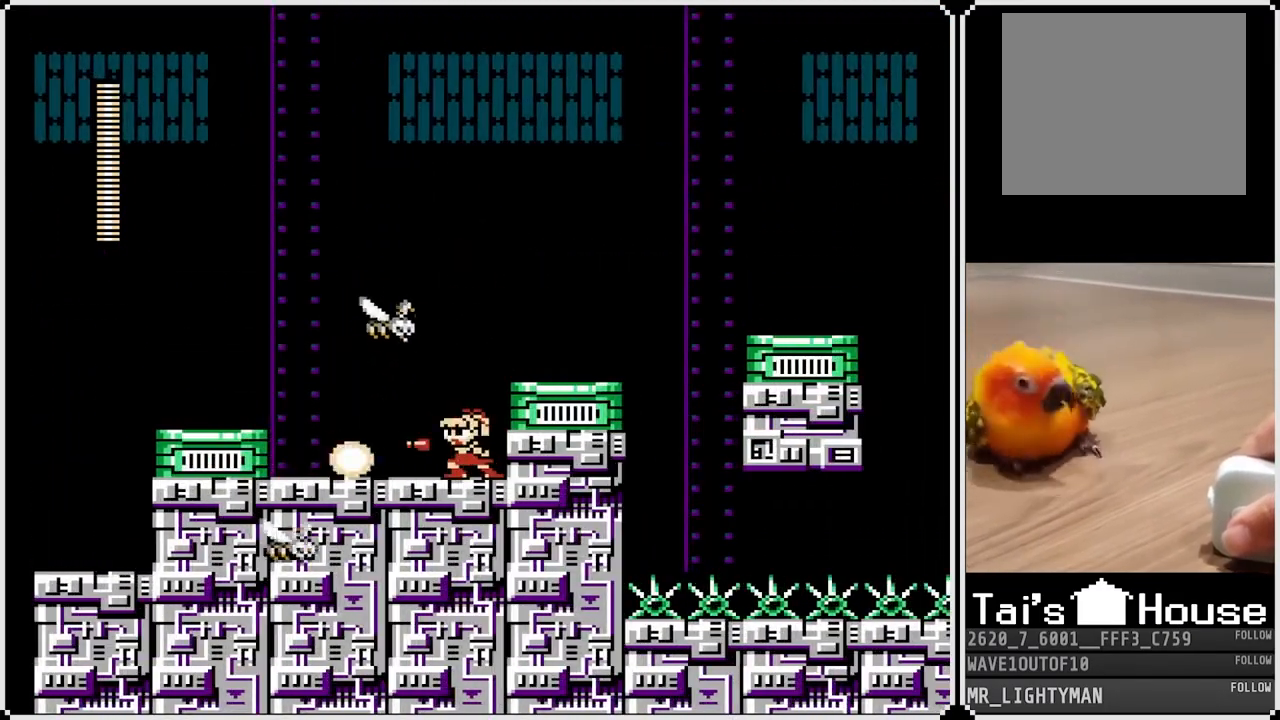
{"buttons": ["DPAD_LEFT"], "left_stick": "center", "right_stick": "center", "events": [[33, "SQUARE", "down"], [100, "DPAD_LEFT", "down"], [117, "SQUARE", "up"], [367, "SQUARE", "down"], [500, "SQUARE", "up"]]}
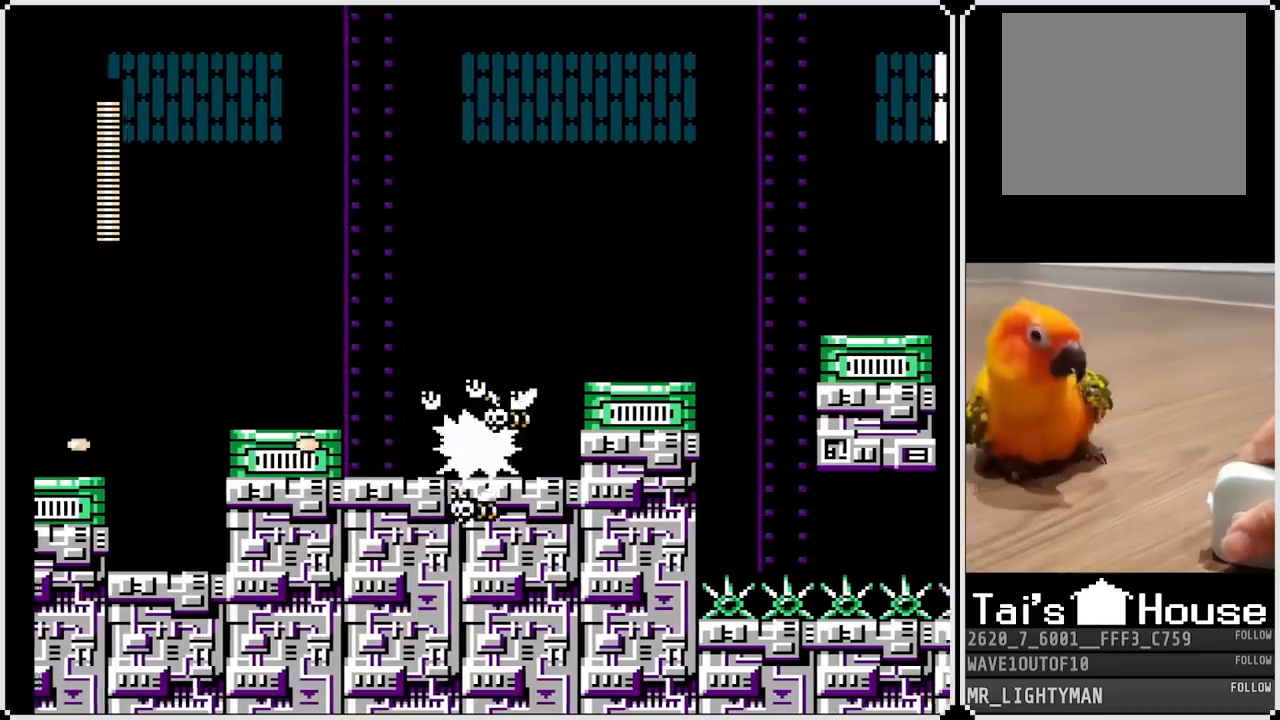
{"buttons": ["DPAD_LEFT"], "left_stick": "center", "right_stick": "center", "events": [[317, "DPAD_LEFT", "up"], [383, "SQUARE", "down"], [483, "DPAD_LEFT", "down"], [483, "SQUARE", "up"]]}
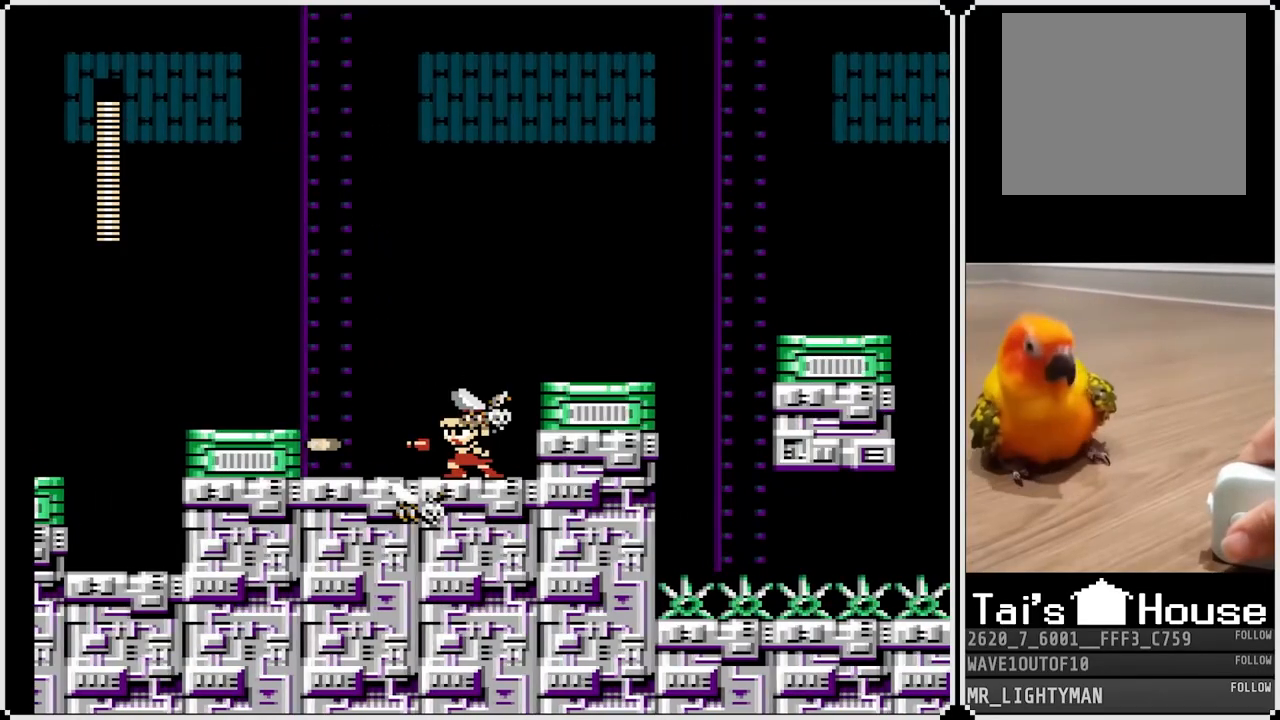
{"buttons": ["SQUARE", "DPAD_RIGHT"], "left_stick": "center", "right_stick": "center", "events": [[33, "SQUARE", "down"], [150, "SQUARE", "up"], [400, "DPAD_RIGHT", "down"], [417, "DPAD_LEFT", "up"], [433, "SQUARE", "down"]]}
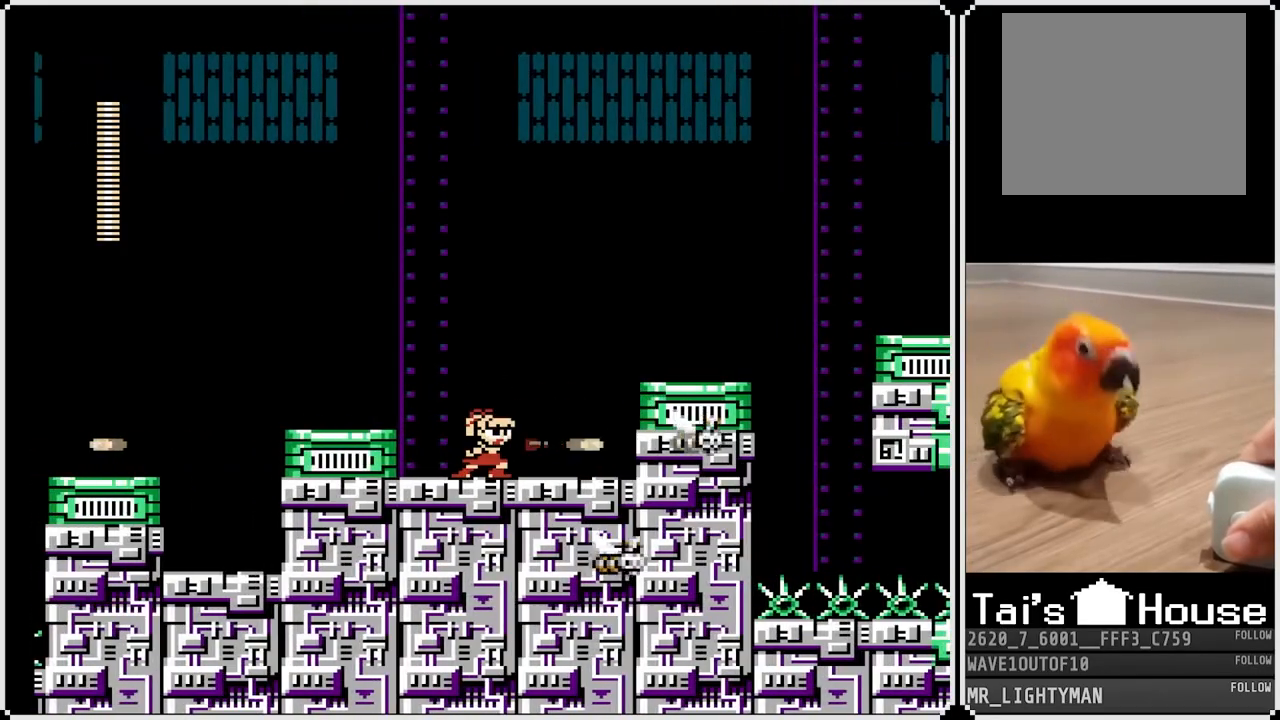
{"buttons": [], "left_stick": "center", "right_stick": "center", "events": [[33, "DPAD_RIGHT", "up"], [33, "SQUARE", "up"], [83, "SQUARE", "down"], [183, "SQUARE", "up"]]}
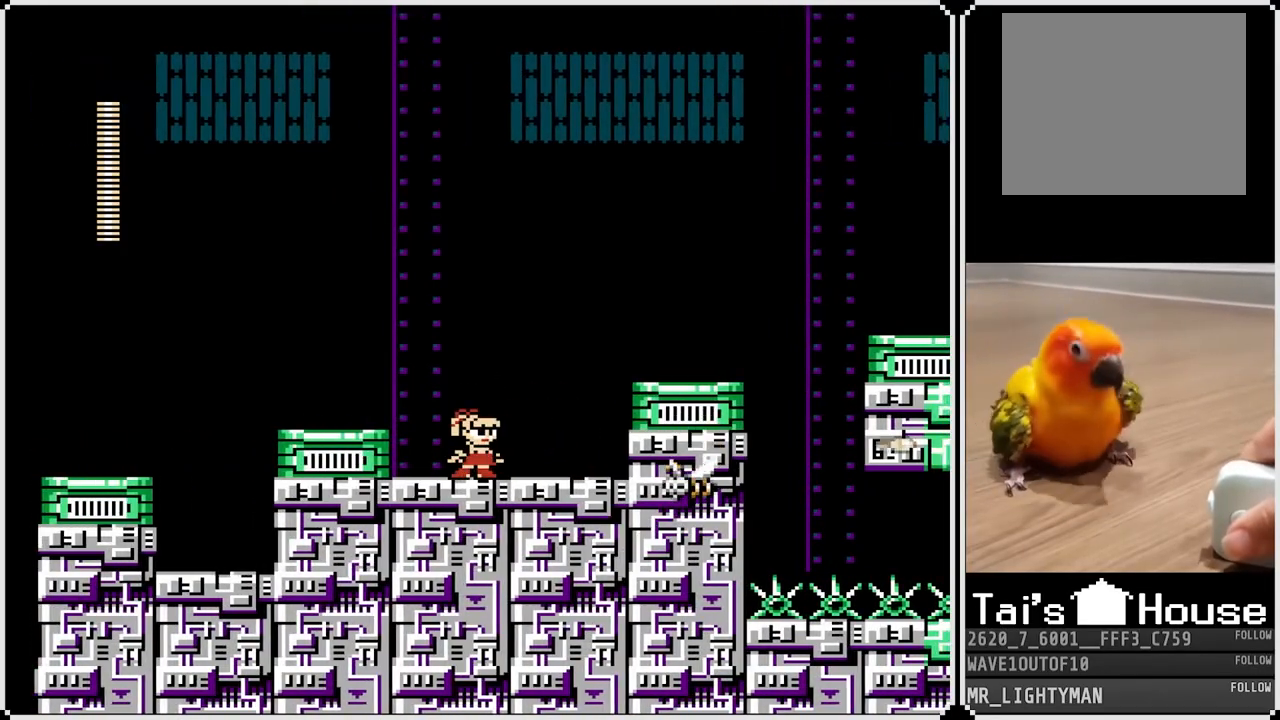
{"buttons": ["DPAD_RIGHT"], "left_stick": "center", "right_stick": "center", "events": [[67, "SQUARE", "down"], [167, "SQUARE", "up"], [500, "DPAD_RIGHT", "down"]]}
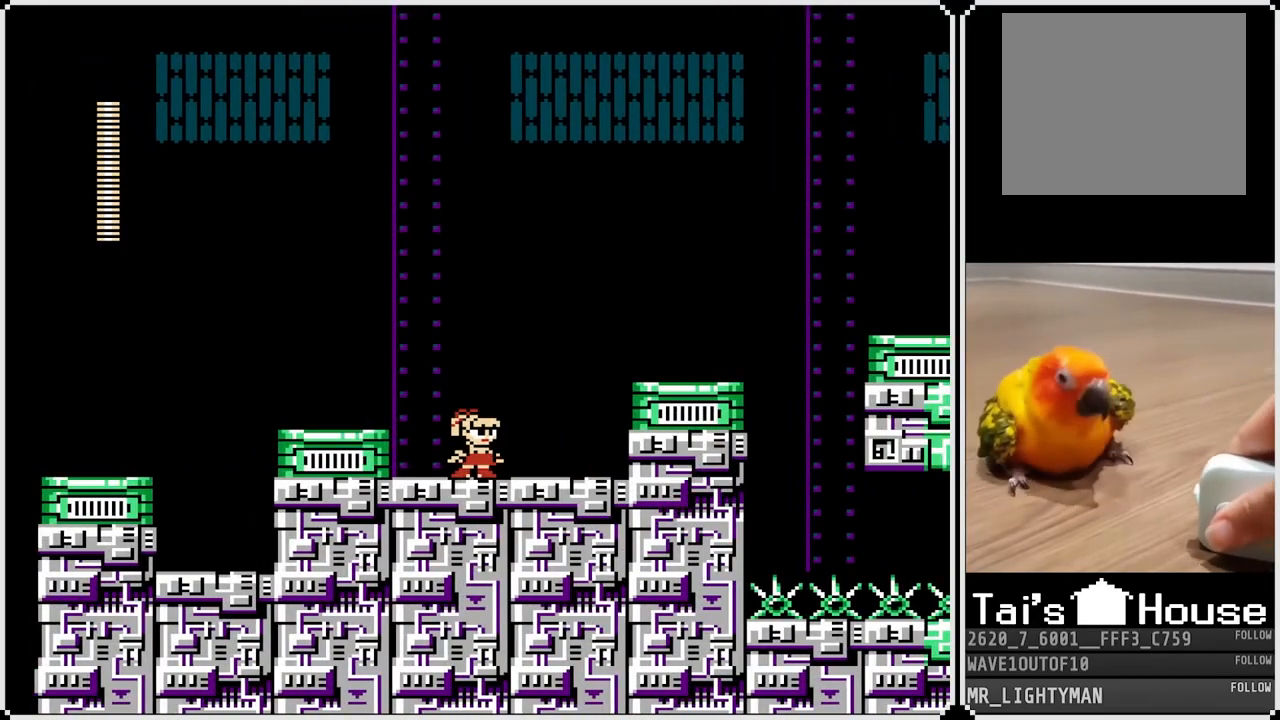
{"buttons": ["CROSS", "DPAD_RIGHT"], "left_stick": "center", "right_stick": "center", "events": [[433, "CROSS", "down"]]}
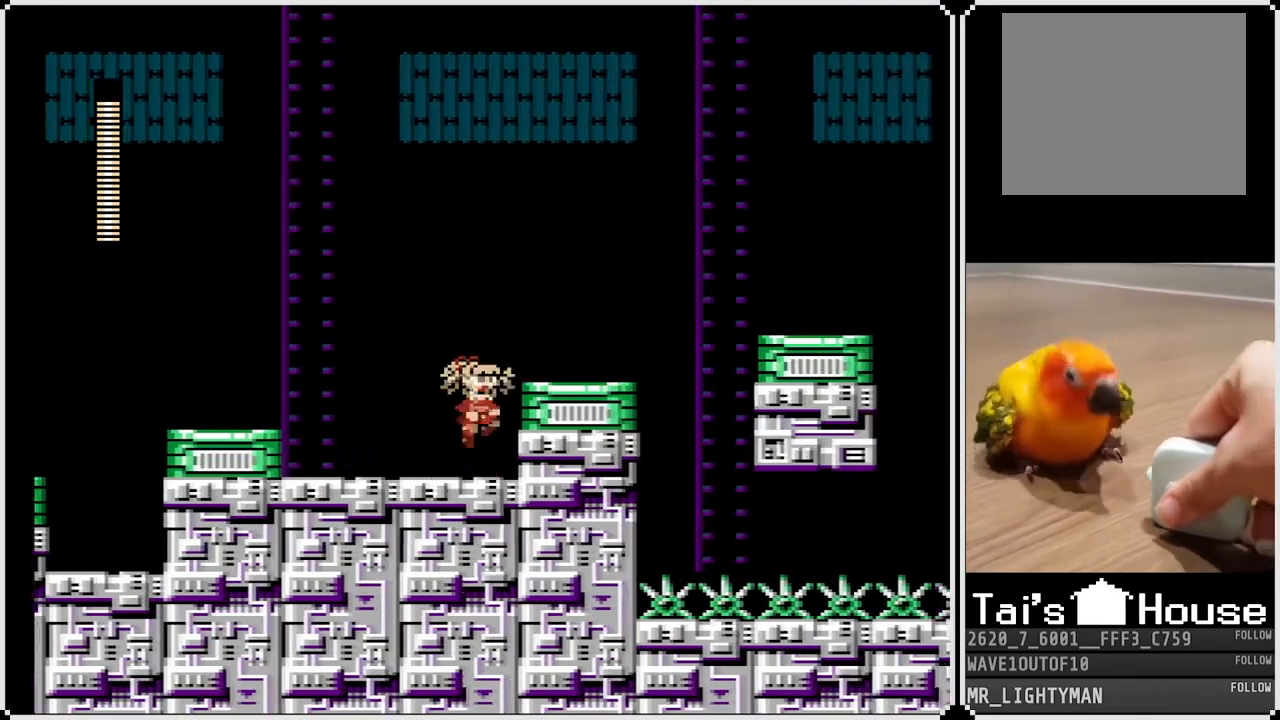
{"buttons": ["DPAD_RIGHT"], "left_stick": "center", "right_stick": "center", "events": [[150, "CROSS", "up"]]}
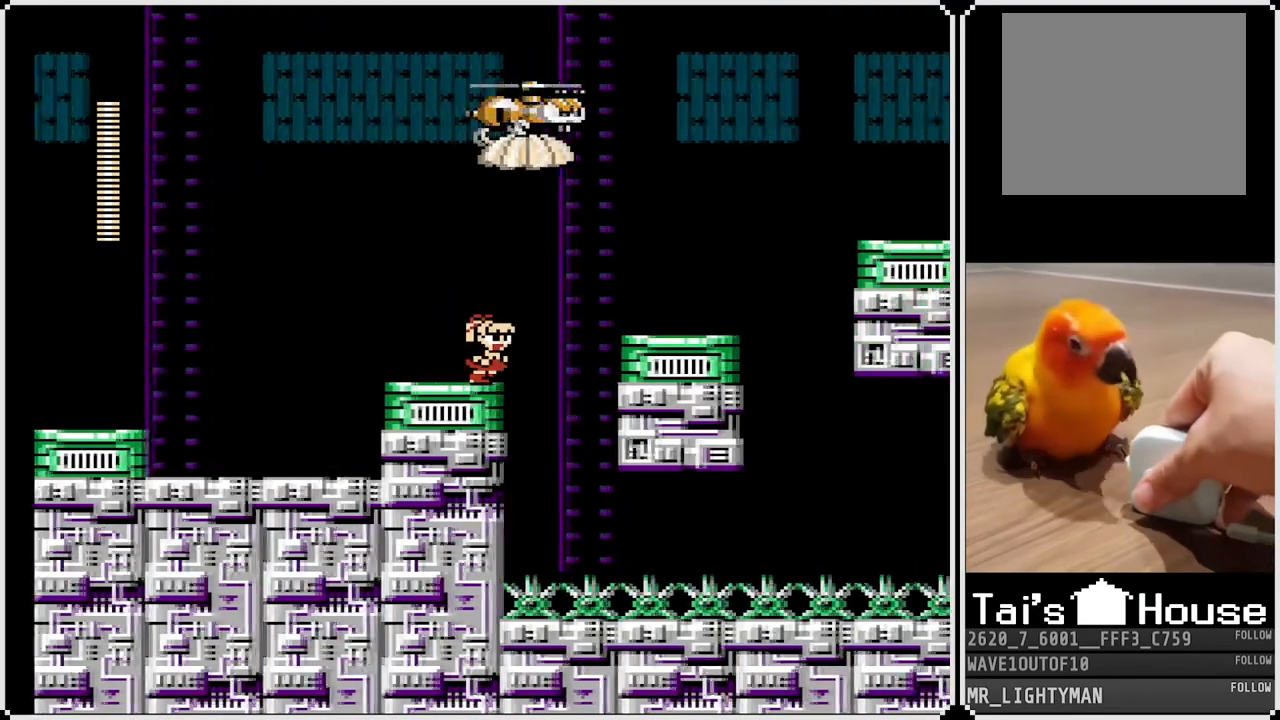
{"buttons": ["CROSS", "DPAD_LEFT"], "left_stick": "center", "right_stick": "center", "events": [[33, "CROSS", "down"], [67, "DPAD_LEFT", "down"], [67, "DPAD_RIGHT", "up"]]}
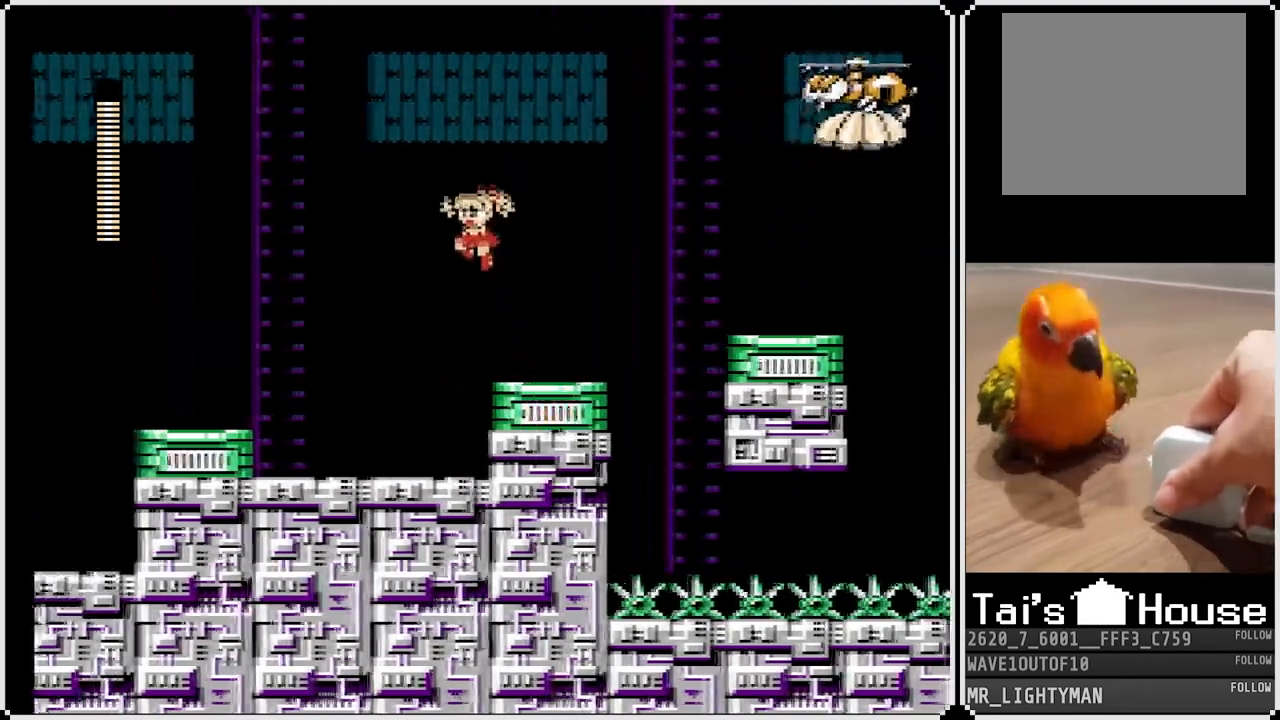
{"buttons": ["DPAD_LEFT"], "left_stick": "center", "right_stick": "center", "events": [[117, "CROSS", "up"]]}
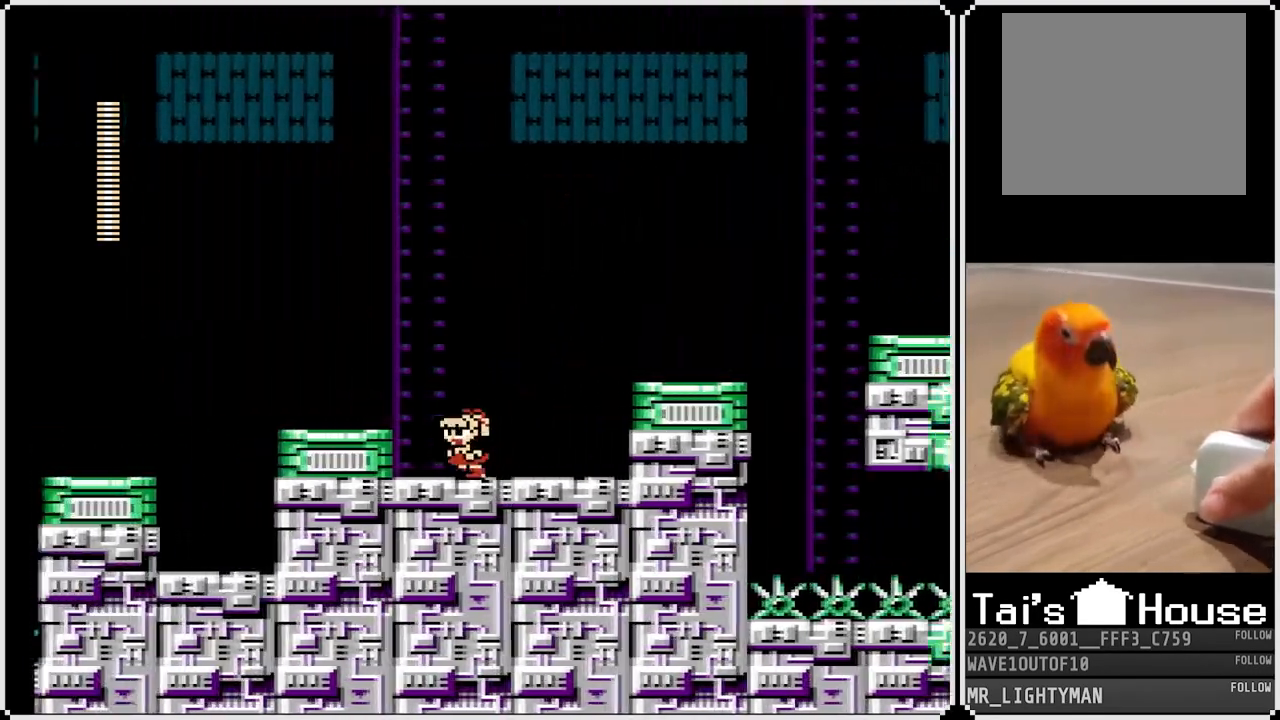
{"buttons": ["CROSS", "DPAD_RIGHT"], "left_stick": "center", "right_stick": "center", "events": [[100, "DPAD_LEFT", "up"], [100, "DPAD_RIGHT", "down"], [483, "CROSS", "down"]]}
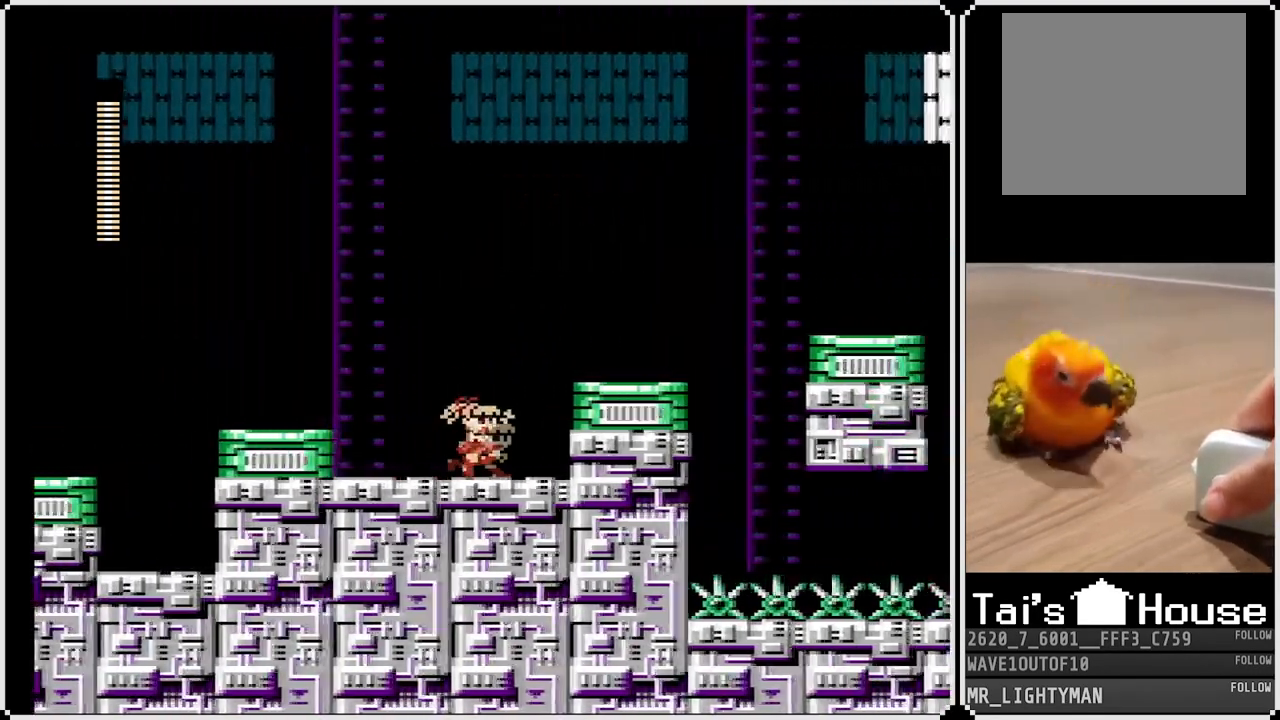
{"buttons": ["DPAD_RIGHT"], "left_stick": "center", "right_stick": "center", "events": [[400, "CROSS", "up"]]}
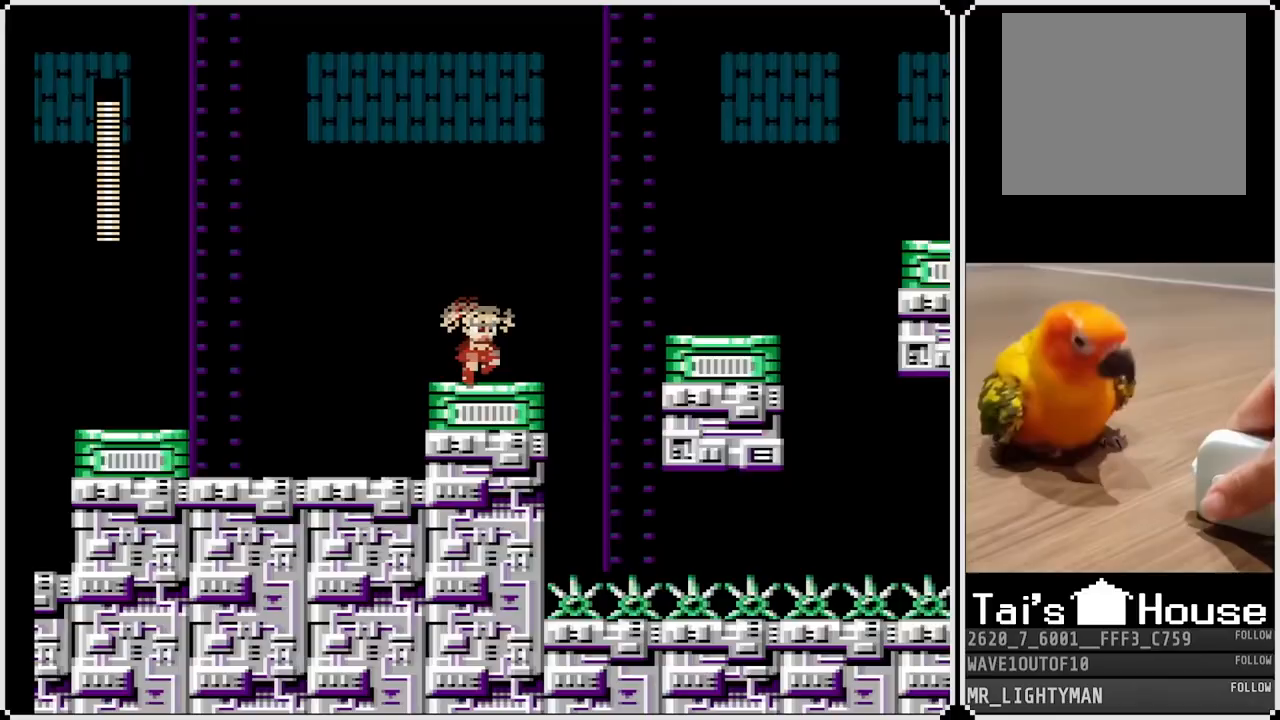
{"buttons": ["CROSS", "DPAD_RIGHT"], "left_stick": "center", "right_stick": "center", "events": [[183, "CROSS", "down"]]}
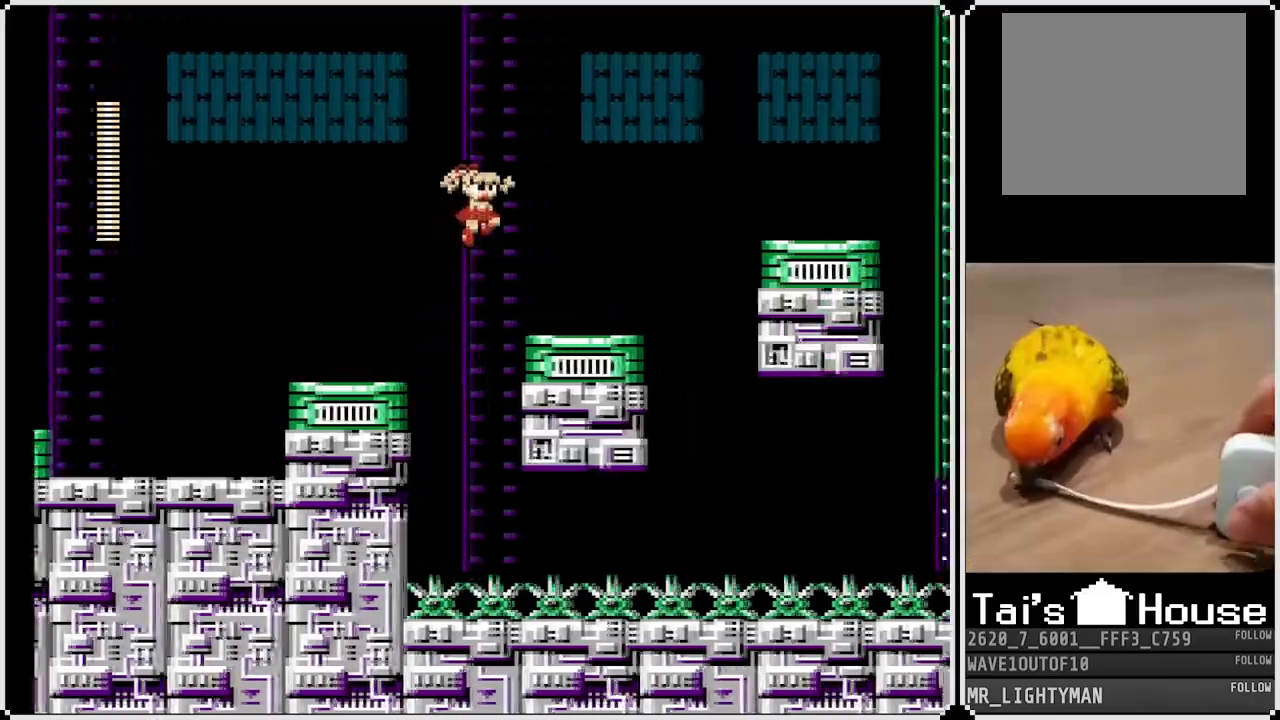
{"buttons": ["CROSS", "DPAD_RIGHT"], "left_stick": "center", "right_stick": "center", "events": [[167, "CROSS", "up"], [467, "CROSS", "down"]]}
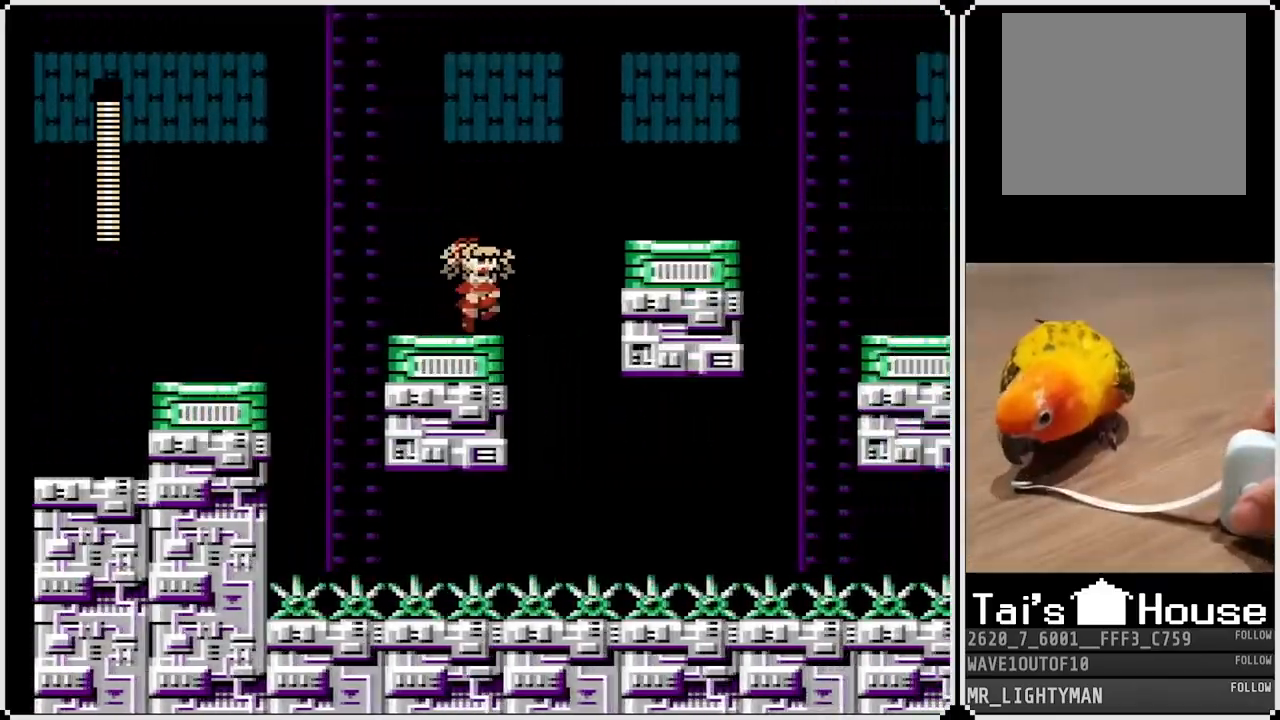
{"buttons": ["CROSS", "DPAD_RIGHT"], "left_stick": "center", "right_stick": "center", "events": []}
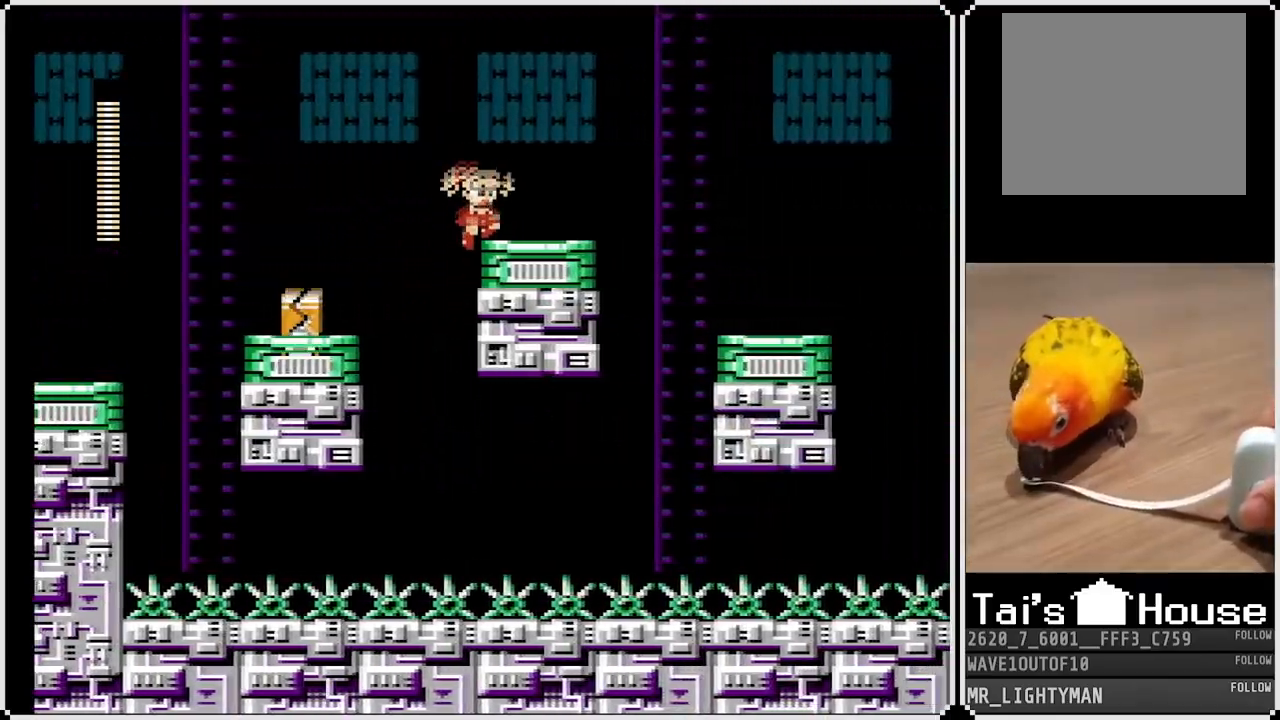
{"buttons": ["CROSS", "DPAD_RIGHT"], "left_stick": "center", "right_stick": "center", "events": [[50, "CROSS", "up"], [283, "CROSS", "down"]]}
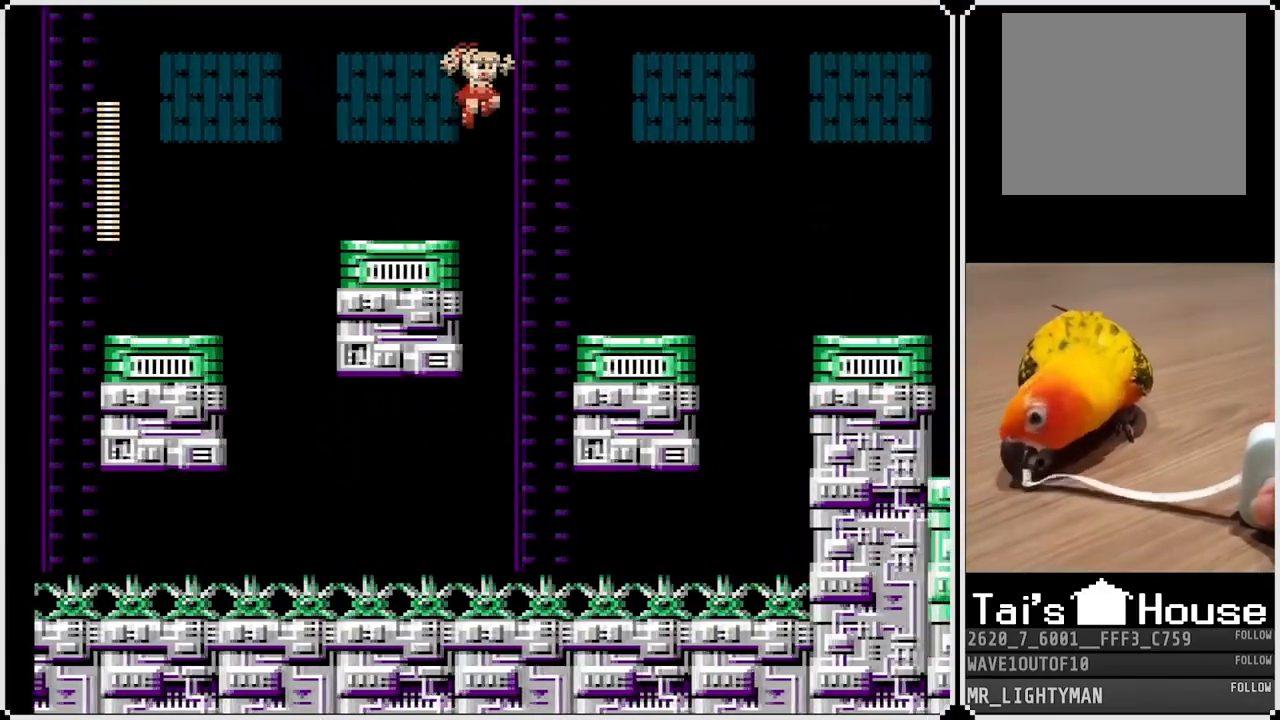
{"buttons": ["DPAD_RIGHT"], "left_stick": "center", "right_stick": "center", "events": [[300, "CROSS", "up"]]}
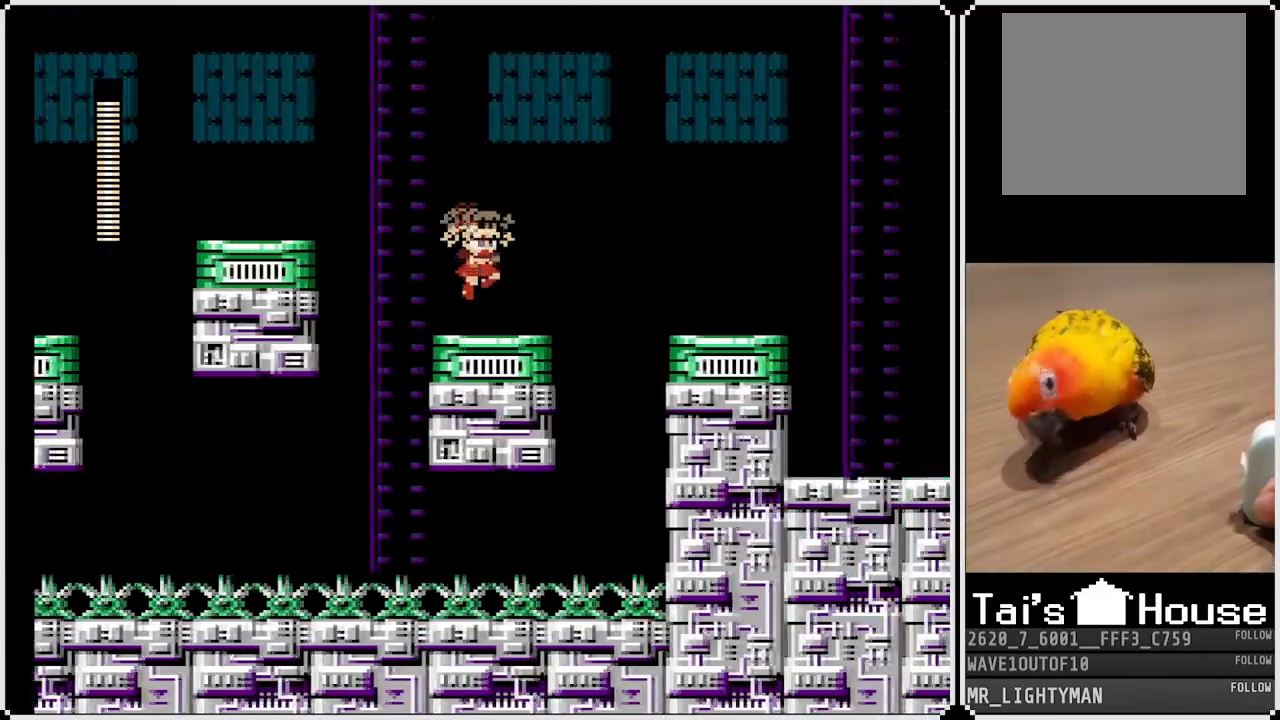
{"buttons": ["CROSS", "DPAD_RIGHT"], "left_stick": "center", "right_stick": "center", "events": [[183, "CROSS", "down"]]}
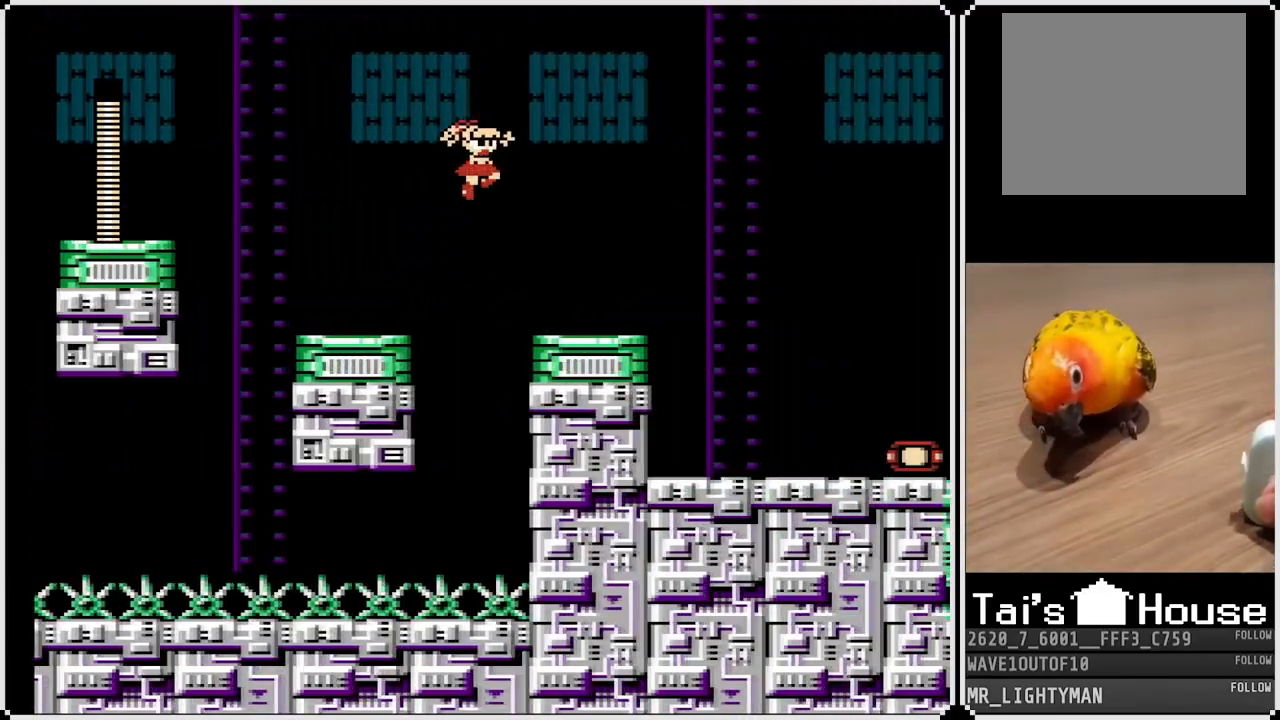
{"buttons": ["CROSS", "DPAD_DOWN", "DPAD_RIGHT"], "left_stick": "center", "right_stick": "center", "events": [[233, "CROSS", "up"], [417, "DPAD_DOWN", "down"], [500, "CROSS", "down"]]}
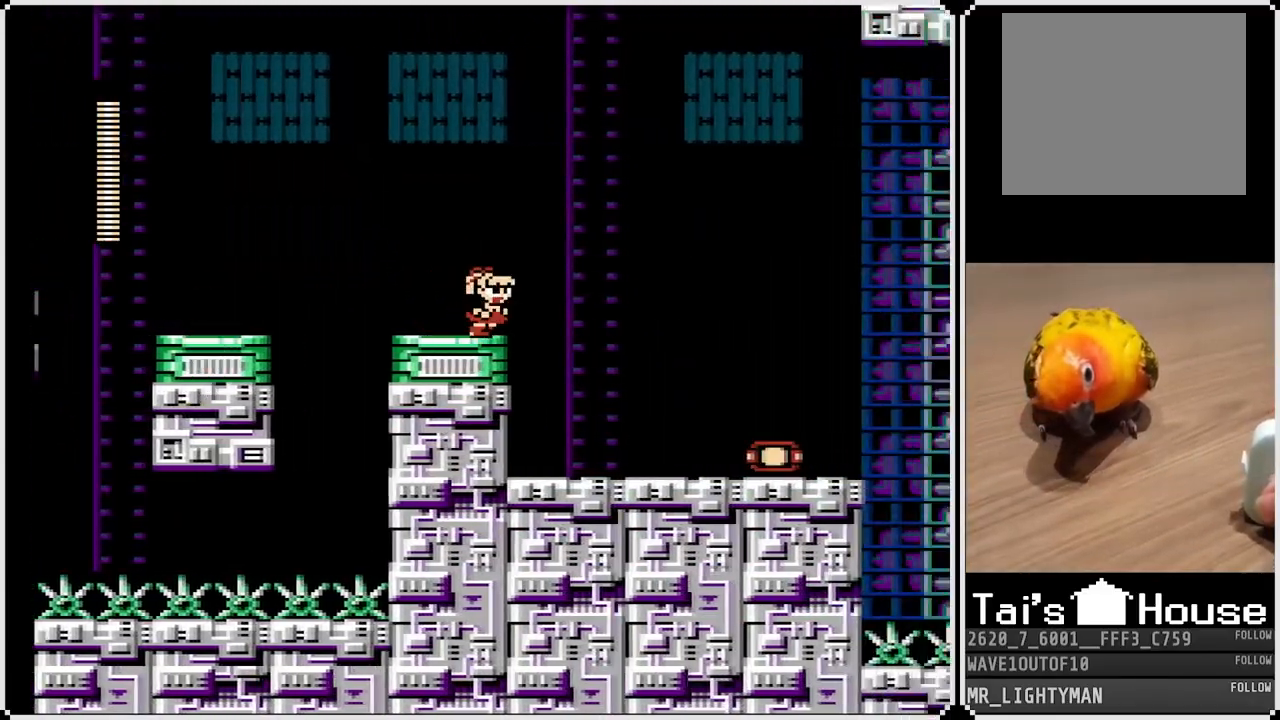
{"buttons": ["DPAD_RIGHT"], "left_stick": "center", "right_stick": "center", "events": [[233, "CROSS", "up"], [333, "DPAD_DOWN", "up"]]}